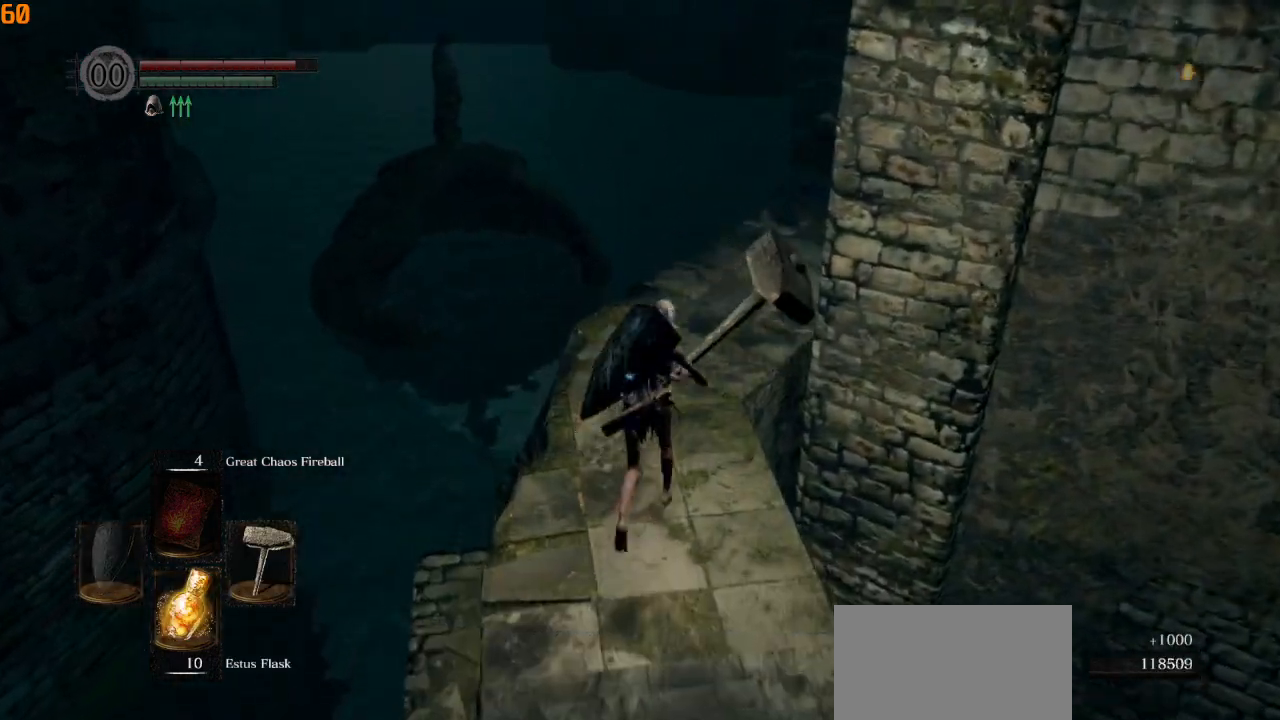
Gameplay with a controller (PlayStation layout); each line is a JSON object with the inputs held at the frame after it. "events" lists button and stick changes between this image and that frame as [ms after this image, input, new state], when the widget could be followed in between.
{"buttons": ["CIRCLE"], "left_stick": "up", "right_stick": "right", "events": []}
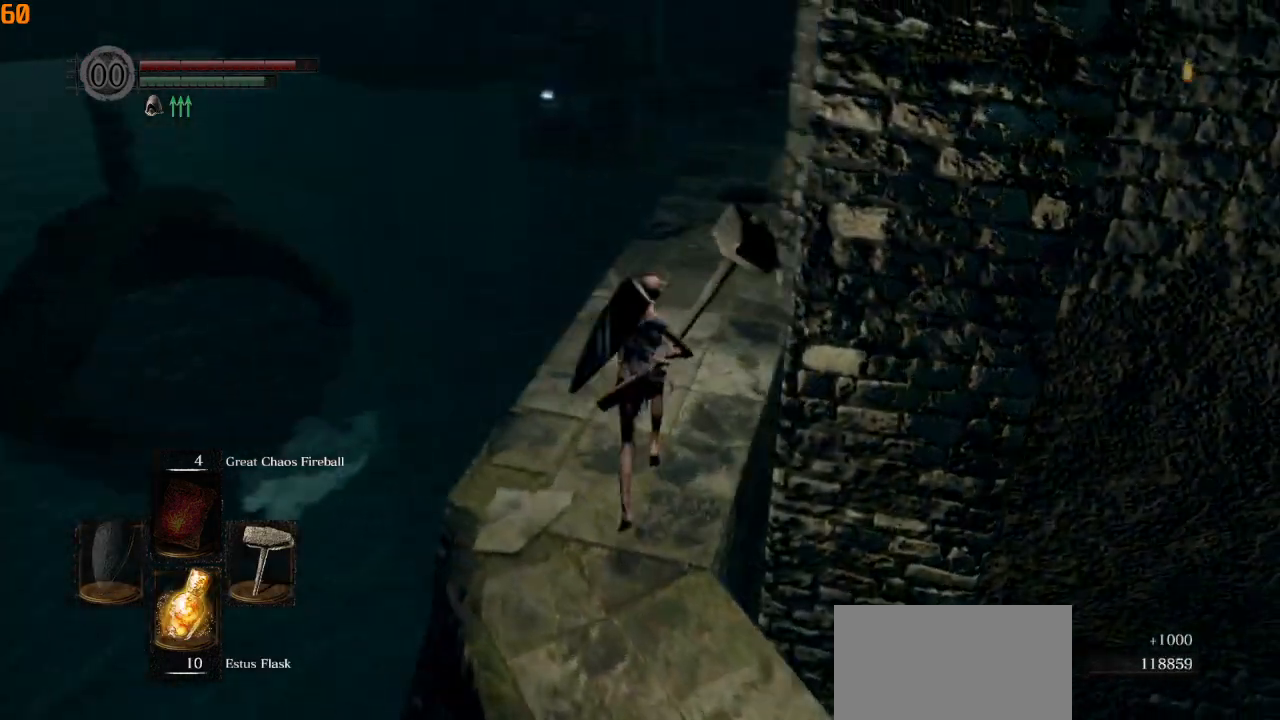
{"buttons": ["CIRCLE"], "left_stick": "up", "right_stick": "right", "events": []}
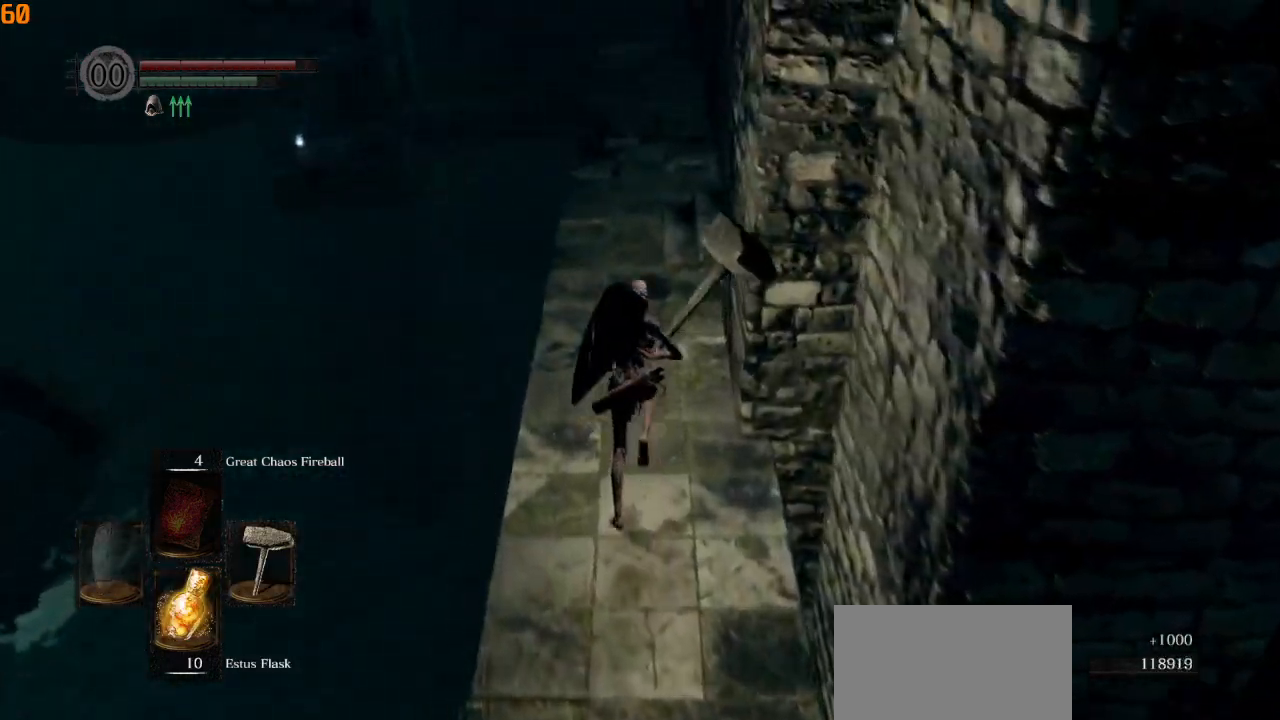
{"buttons": ["CIRCLE"], "left_stick": "up", "right_stick": "center", "events": [[300, "right_stick", "center"]]}
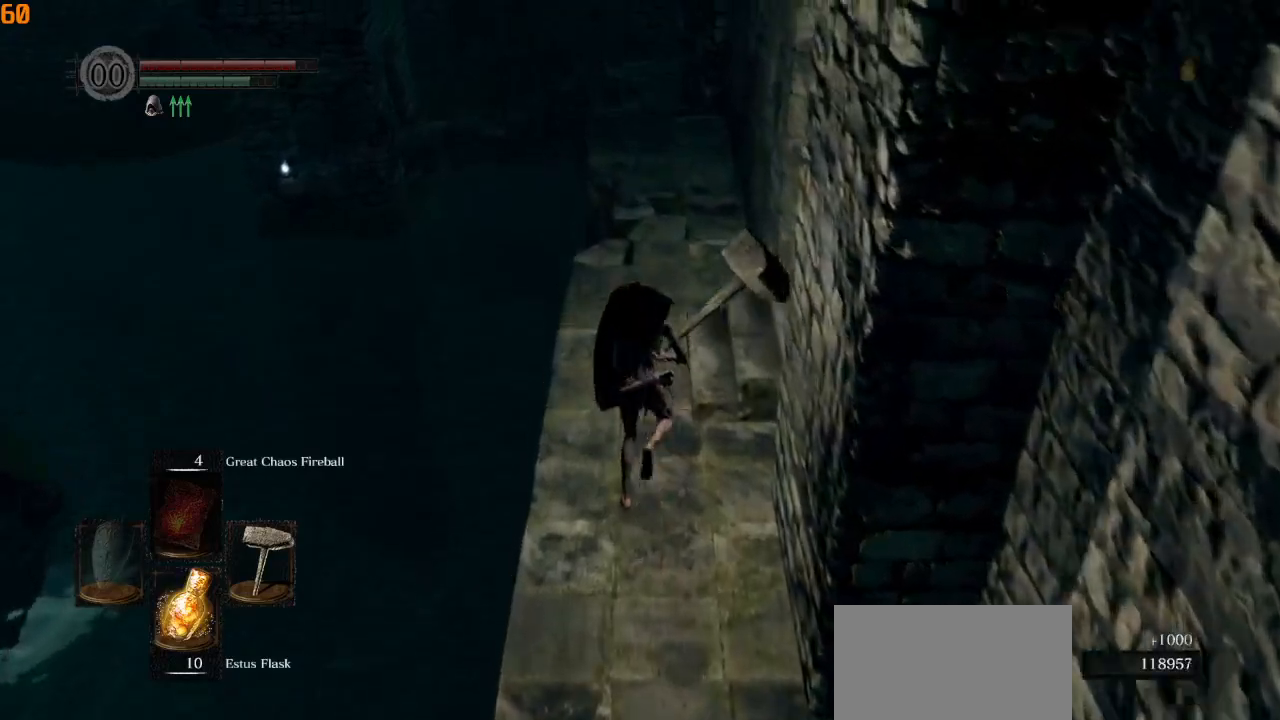
{"buttons": ["CIRCLE"], "left_stick": "up", "right_stick": "center", "events": []}
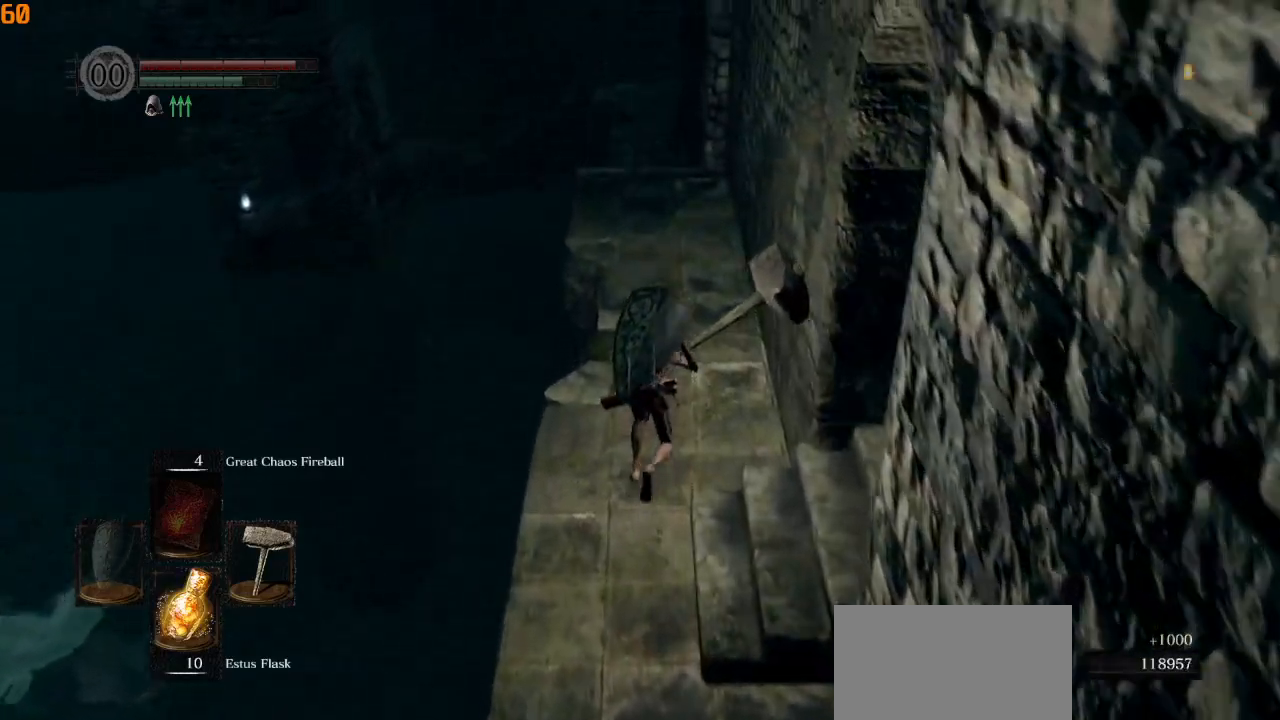
{"buttons": ["CIRCLE"], "left_stick": "up", "right_stick": "center", "events": []}
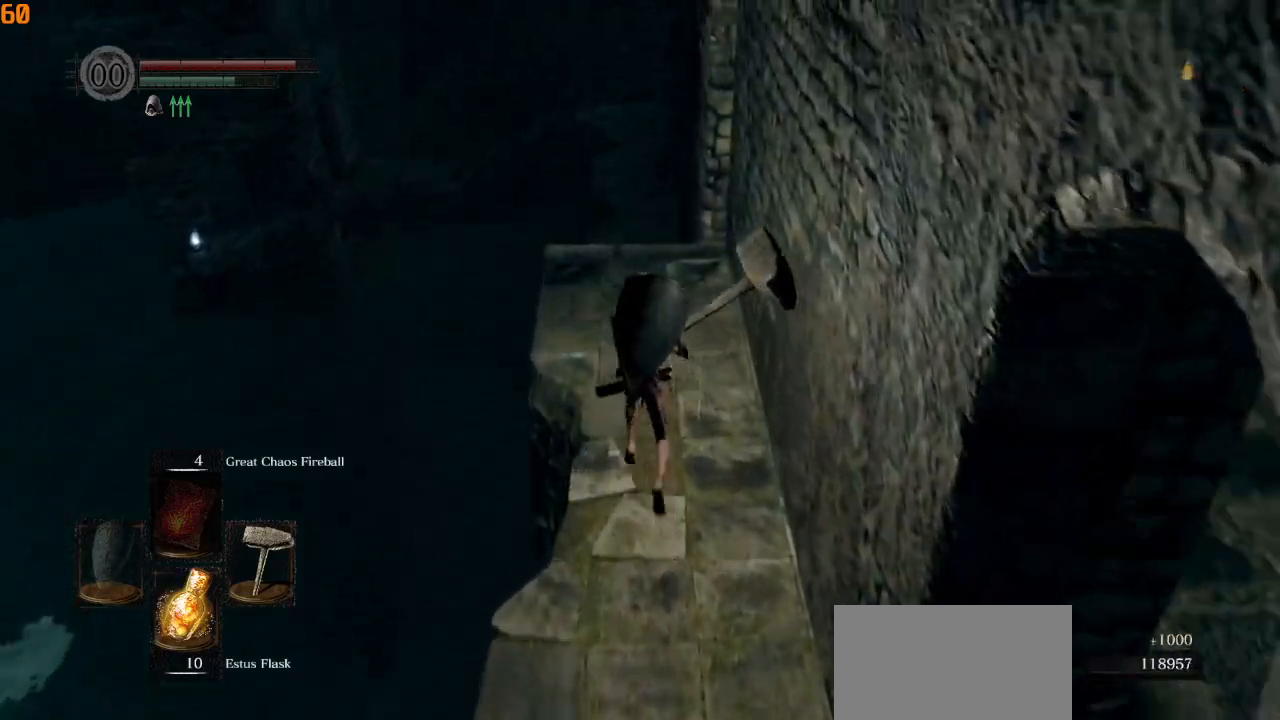
{"buttons": ["CIRCLE"], "left_stick": "up", "right_stick": "down", "events": [[50, "right_stick", "down"]]}
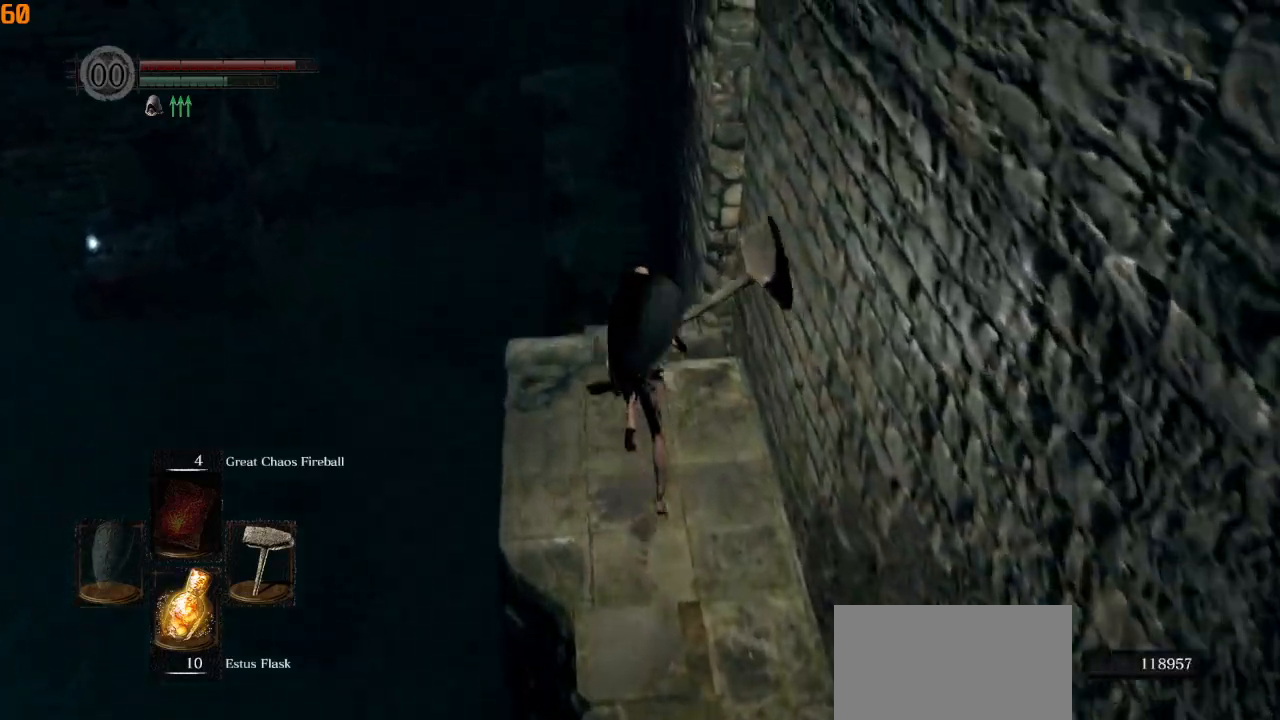
{"buttons": ["CIRCLE"], "left_stick": "up", "right_stick": "down", "events": []}
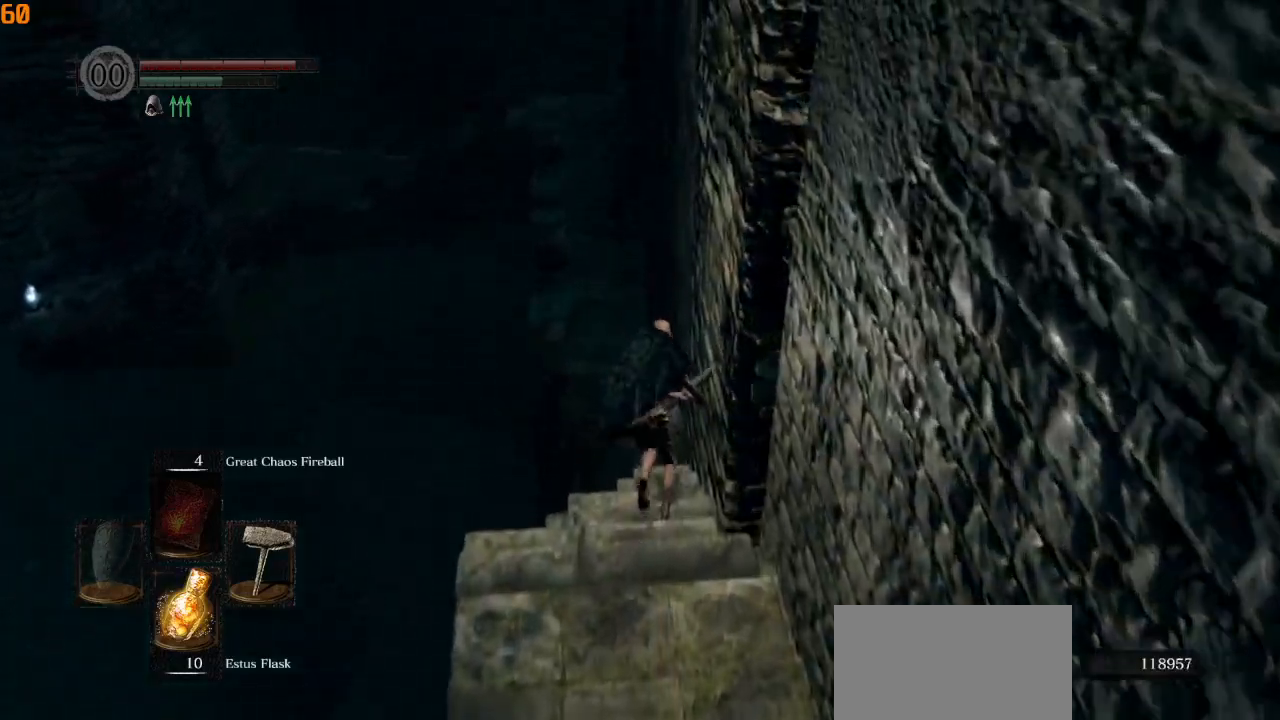
{"buttons": ["CIRCLE"], "left_stick": "up", "right_stick": "down", "events": [[33, "L3", "down"], [250, "L3", "up"]]}
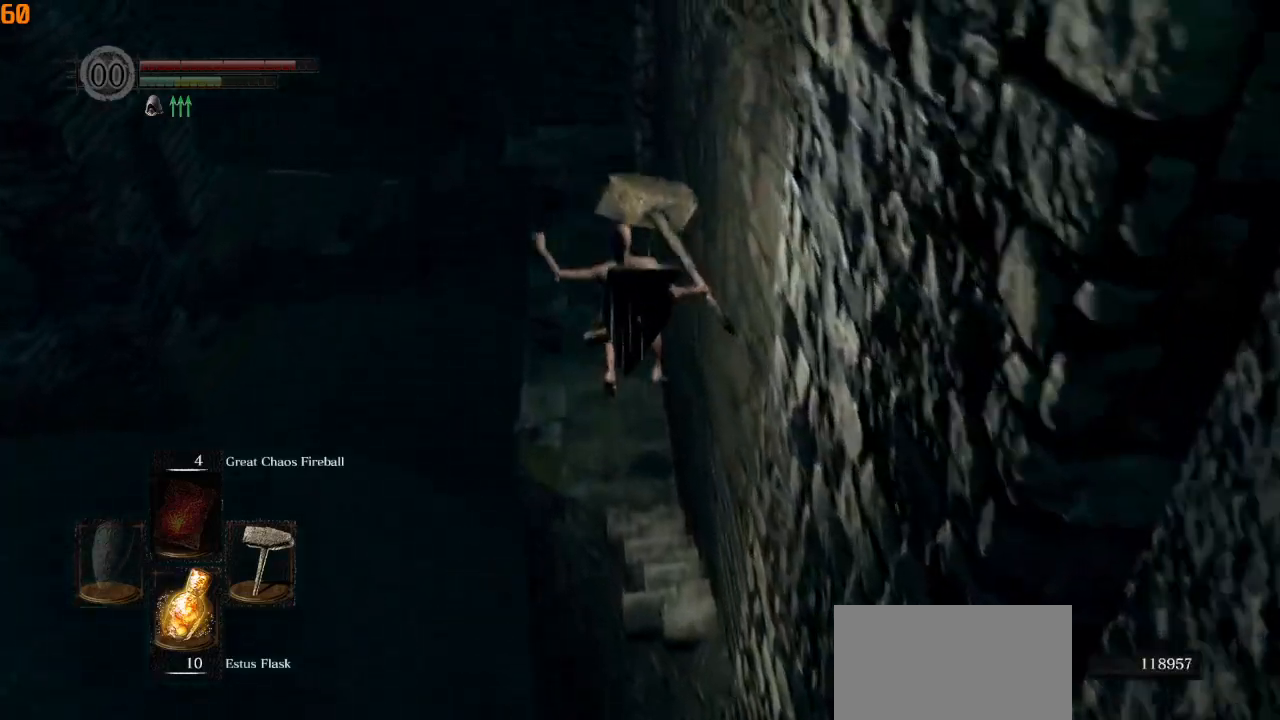
{"buttons": ["CIRCLE"], "left_stick": "up", "right_stick": "up", "events": [[283, "right_stick", "center"], [367, "right_stick", "up"]]}
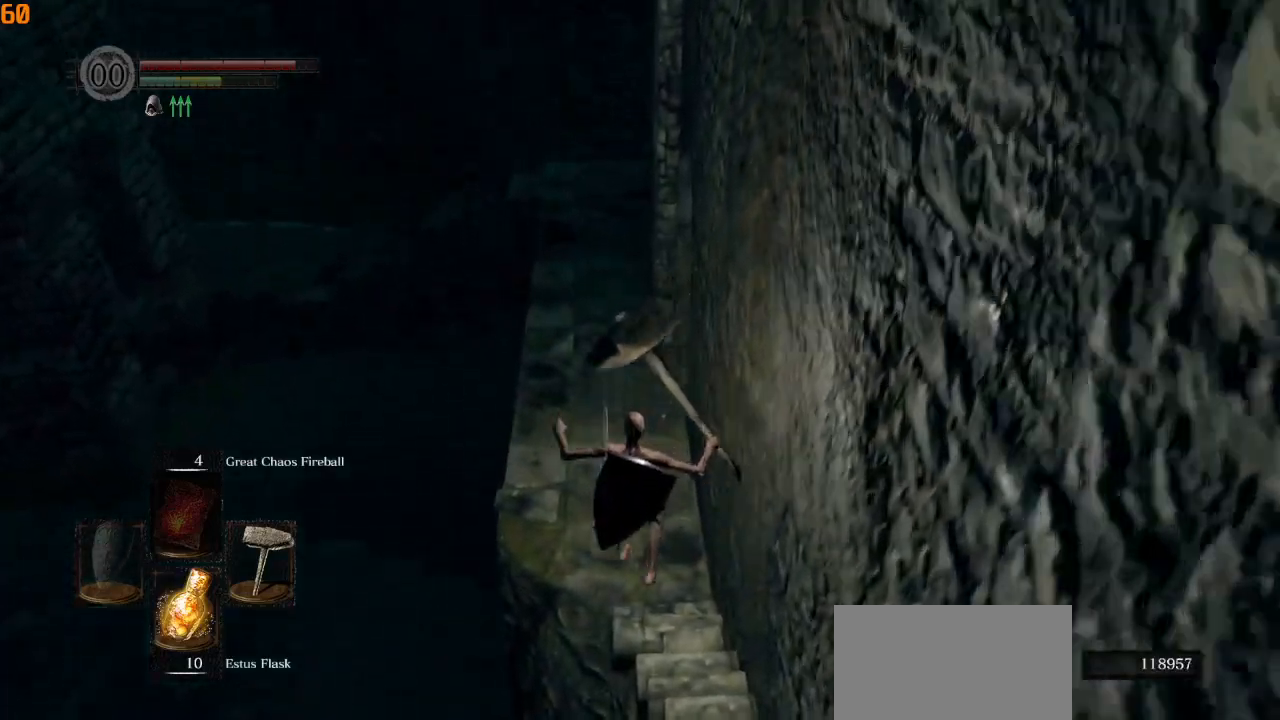
{"buttons": ["CIRCLE"], "left_stick": "up", "right_stick": "center", "events": [[267, "right_stick", "center"]]}
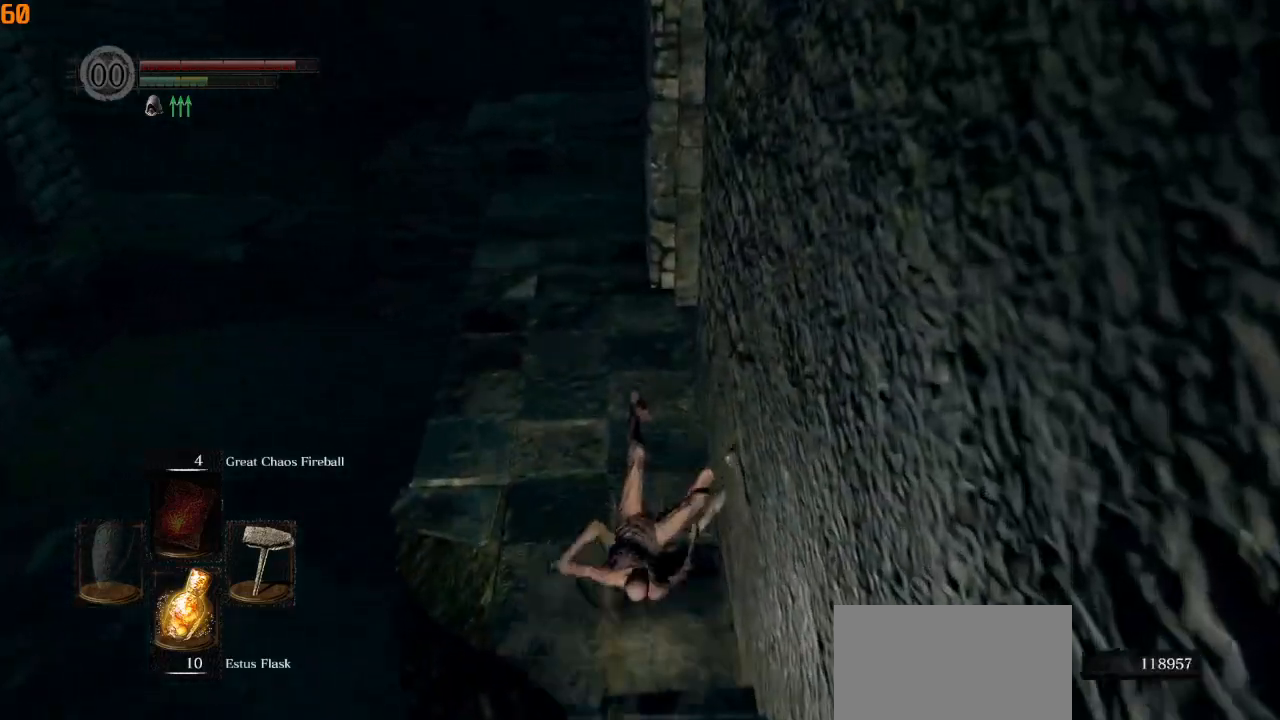
{"buttons": ["CIRCLE"], "left_stick": "up", "right_stick": "center", "events": []}
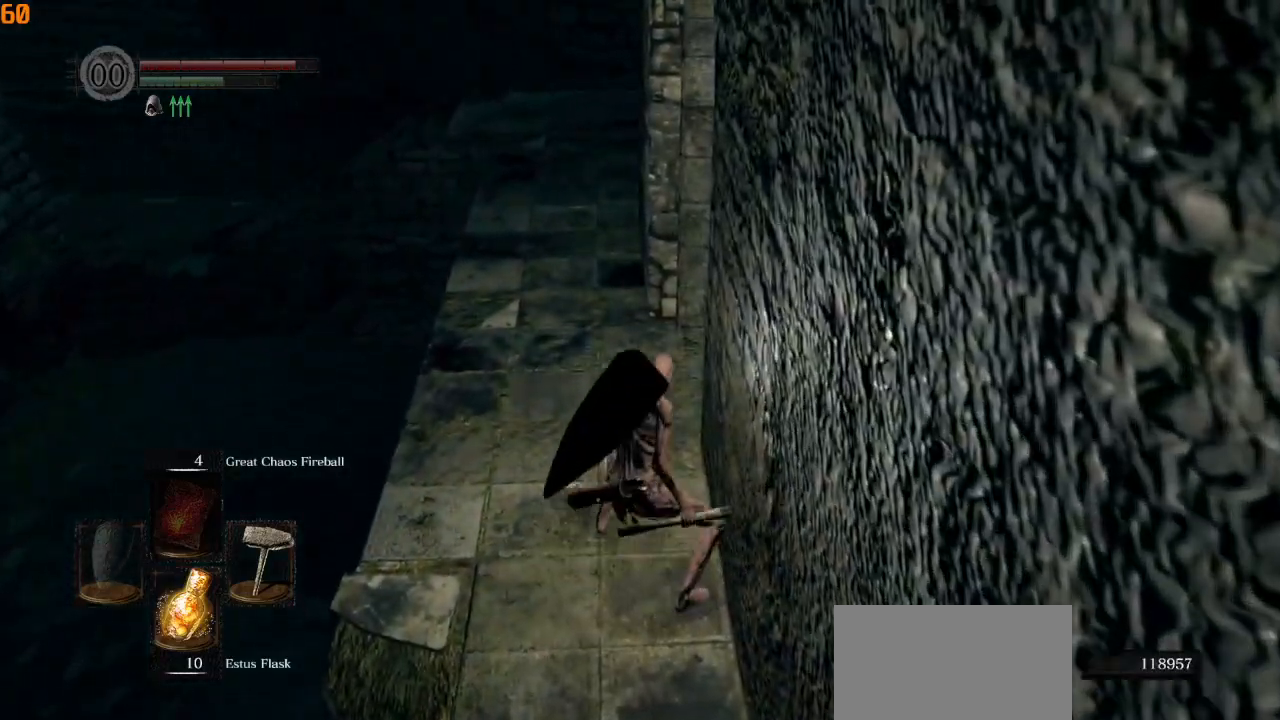
{"buttons": ["CIRCLE"], "left_stick": "up", "right_stick": "down-right", "events": [[483, "right_stick", "down-right"]]}
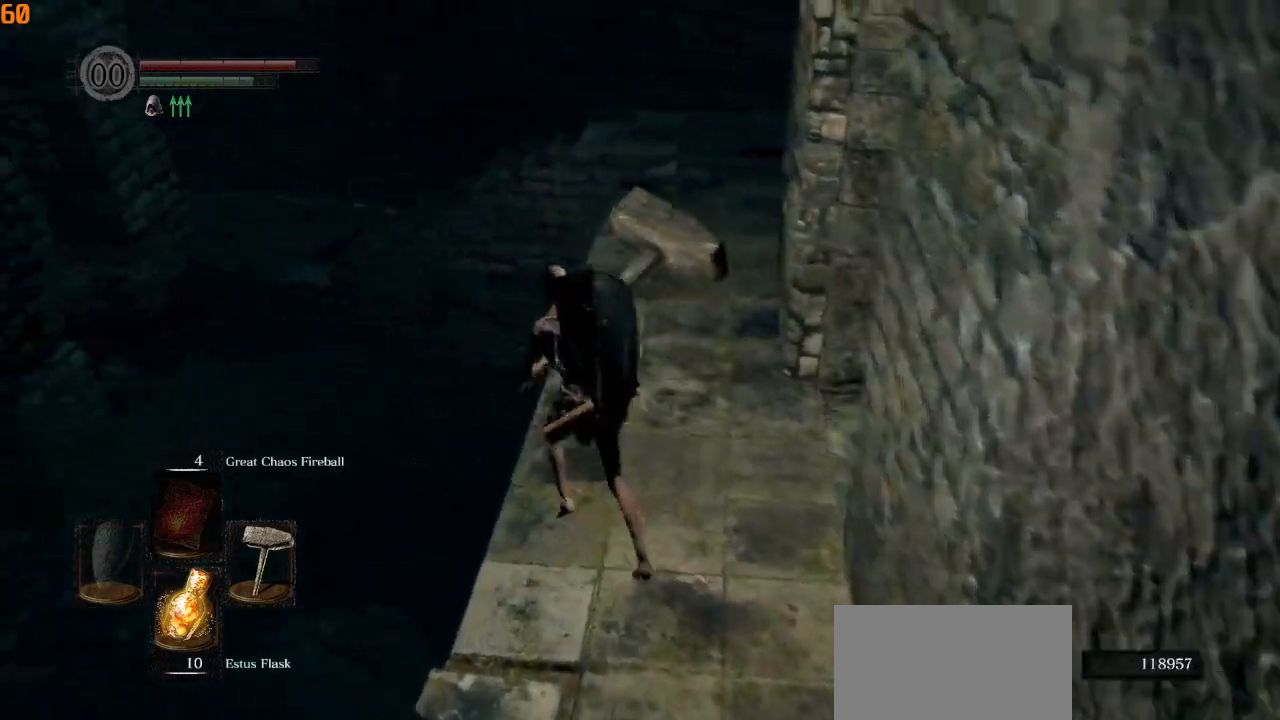
{"buttons": ["CIRCLE"], "left_stick": "up", "right_stick": "down-right", "events": []}
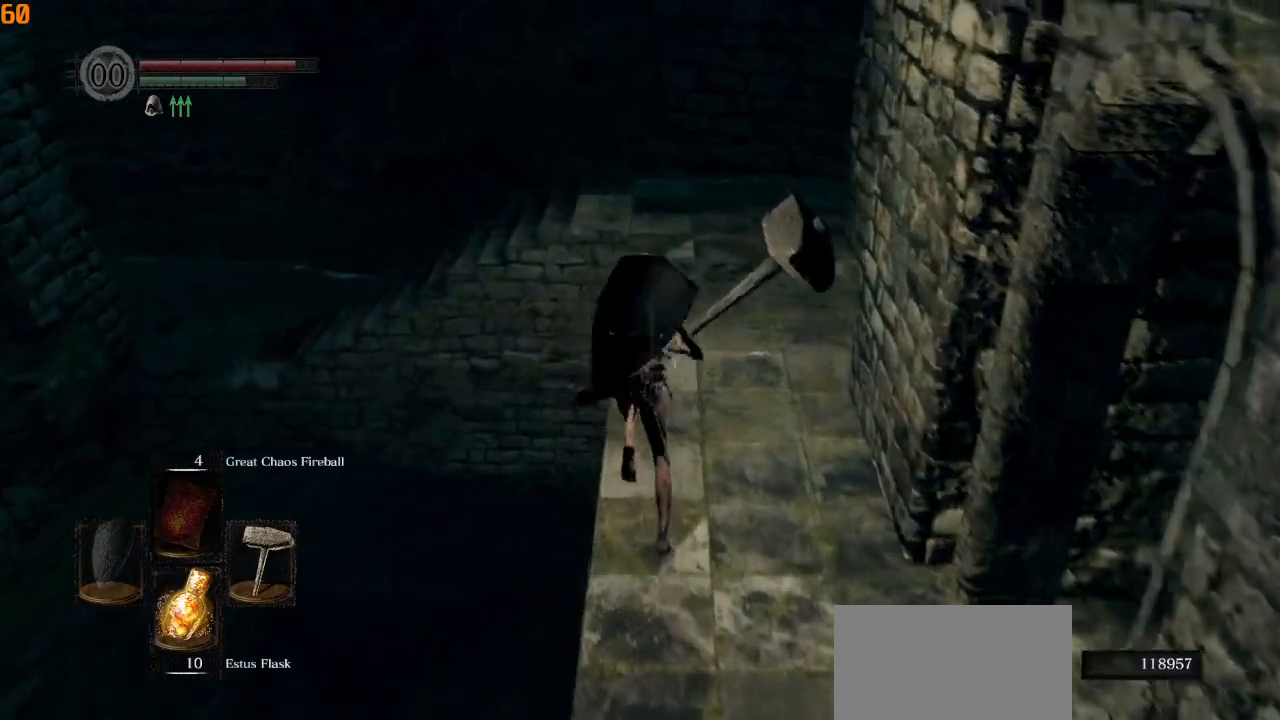
{"buttons": ["CIRCLE"], "left_stick": "up", "right_stick": "down", "events": [[233, "right_stick", "center"], [417, "right_stick", "down"]]}
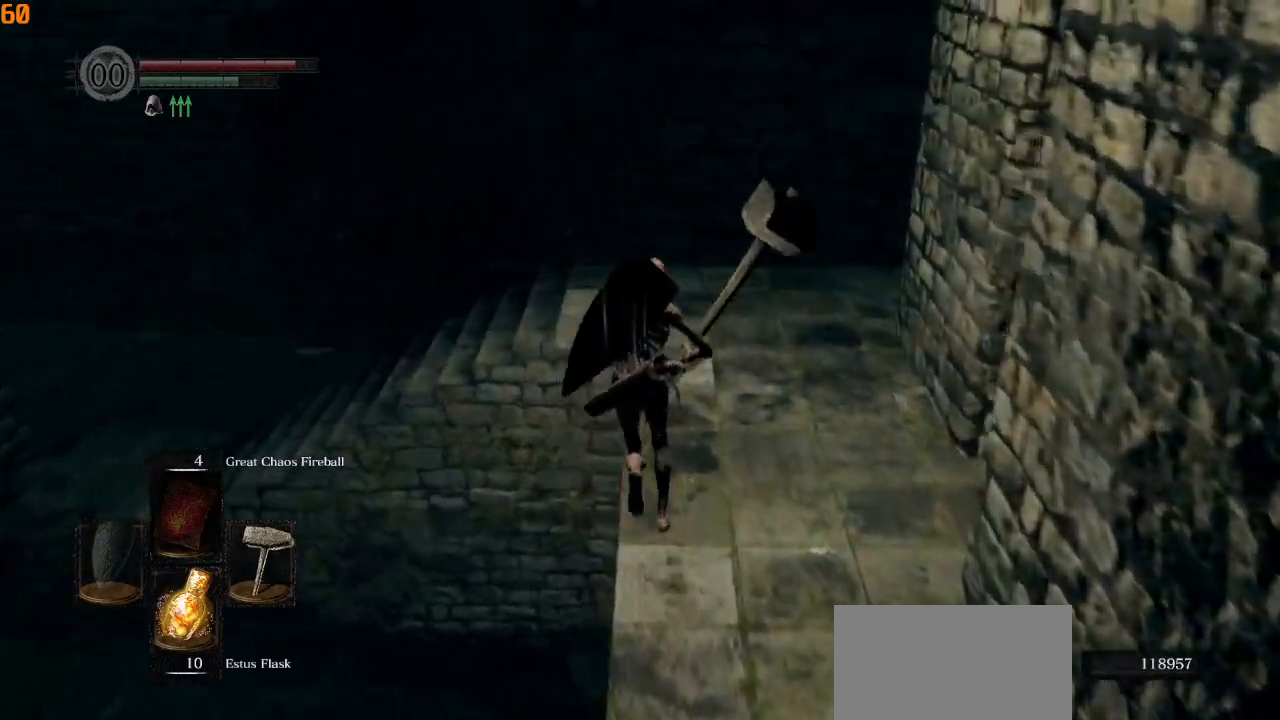
{"buttons": ["CIRCLE"], "left_stick": "up", "right_stick": "down-right", "events": [[17, "right_stick", "down-right"]]}
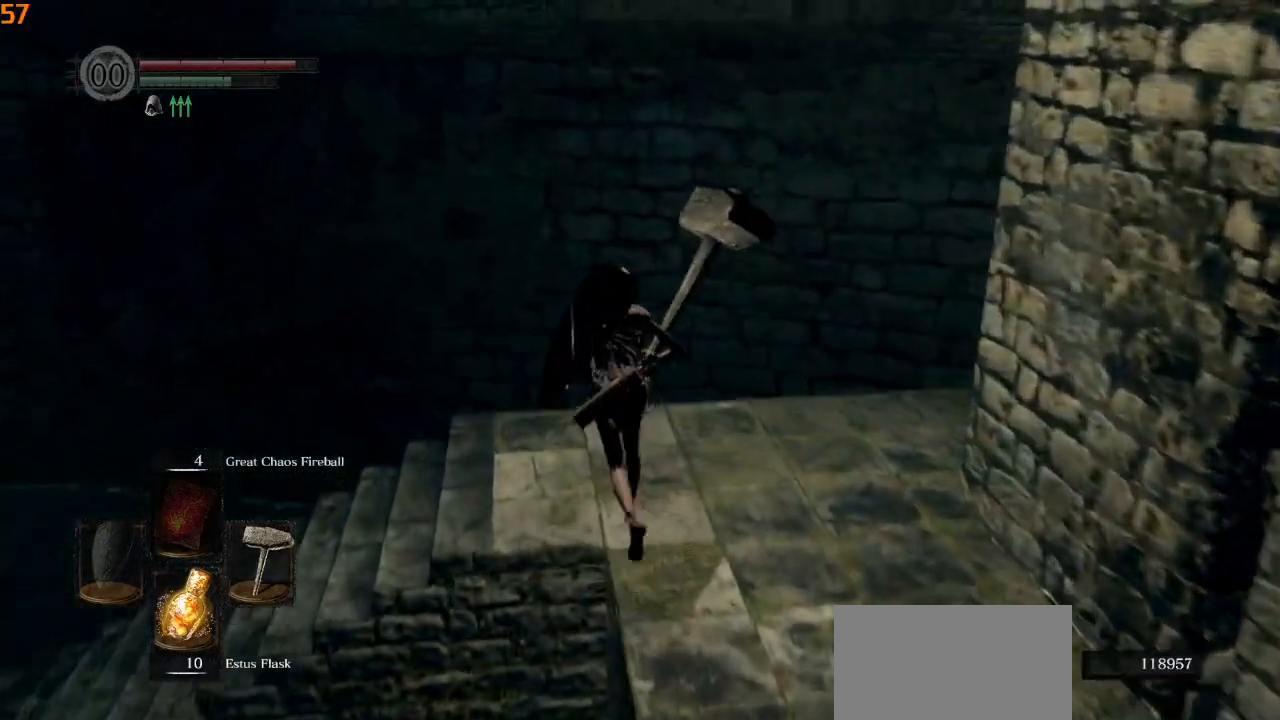
{"buttons": ["CIRCLE"], "left_stick": "up", "right_stick": "down-right", "events": []}
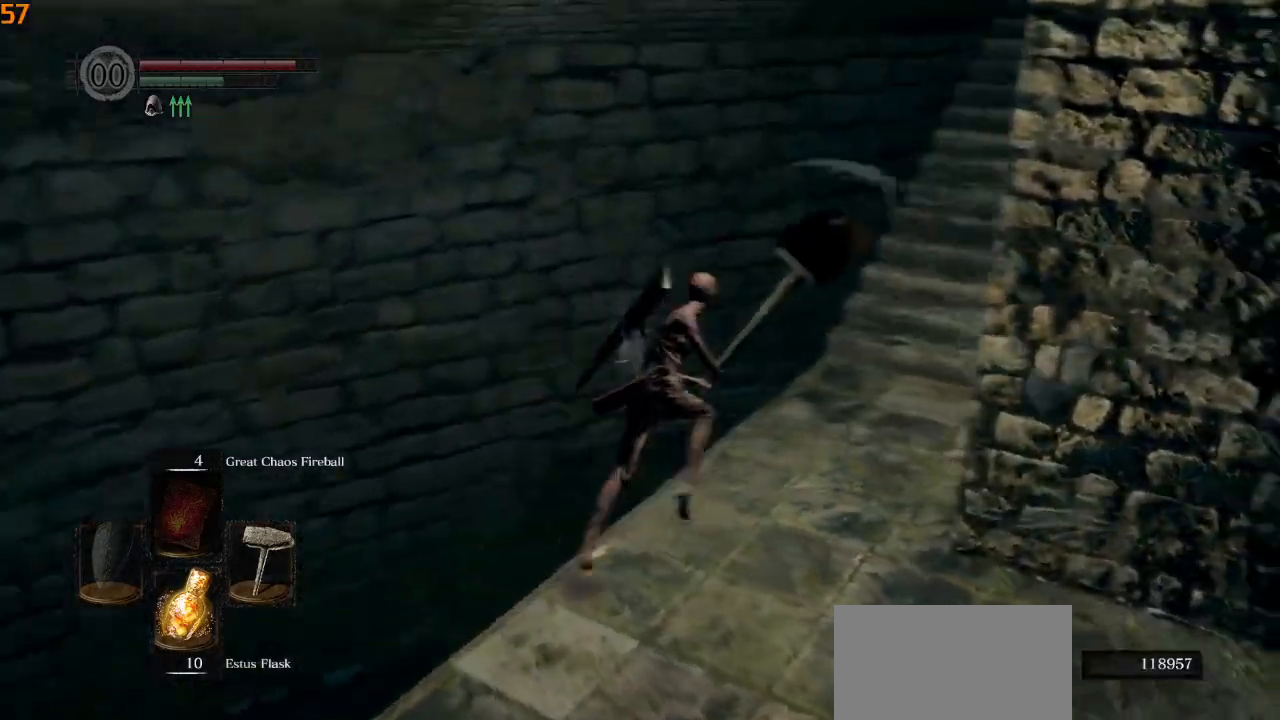
{"buttons": ["CIRCLE"], "left_stick": "up", "right_stick": "down-right", "events": []}
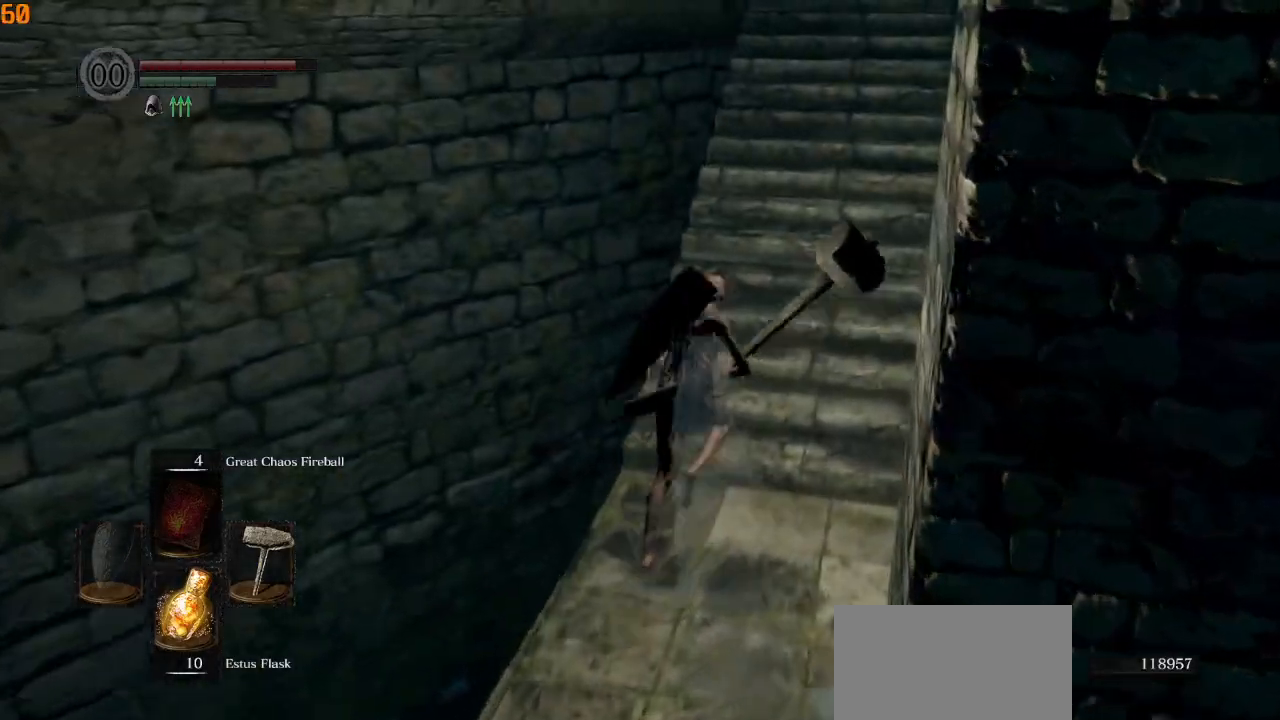
{"buttons": ["CIRCLE"], "left_stick": "up", "right_stick": "center", "events": [[233, "right_stick", "up-right"], [383, "right_stick", "center"]]}
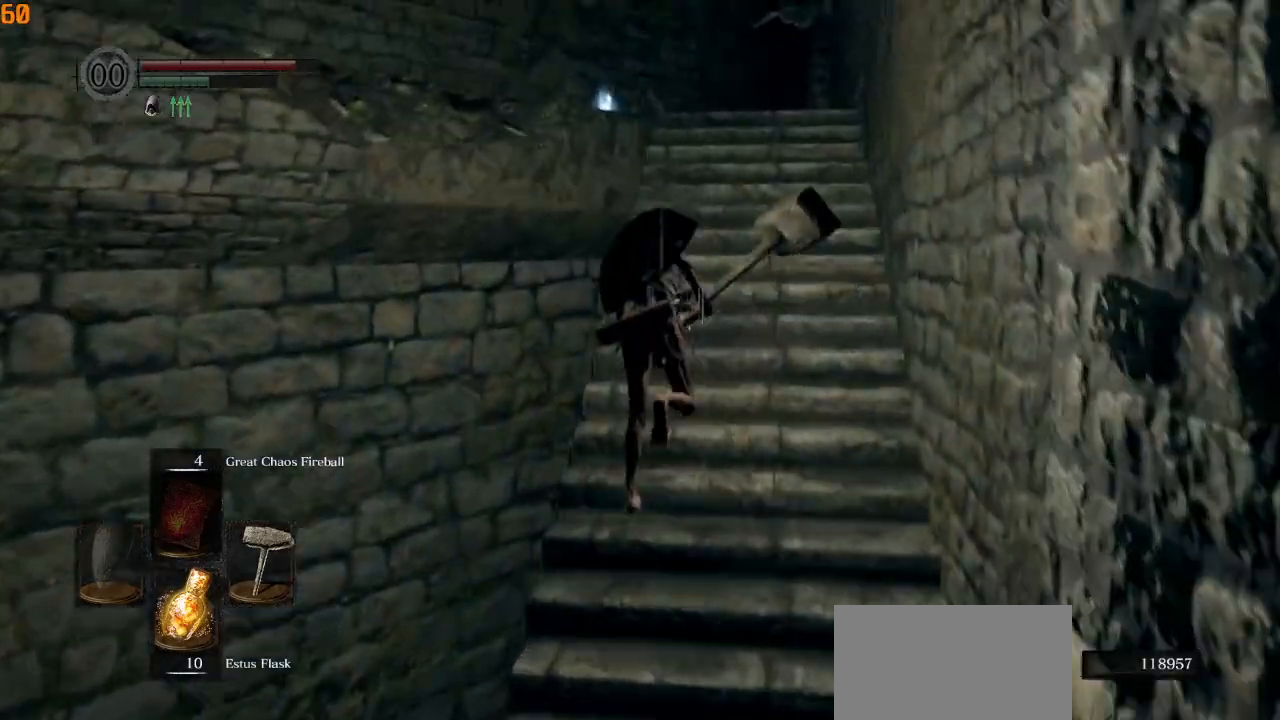
{"buttons": ["CIRCLE"], "left_stick": "up", "right_stick": "center", "events": [[200, "L1", "down"], [300, "L1", "up"]]}
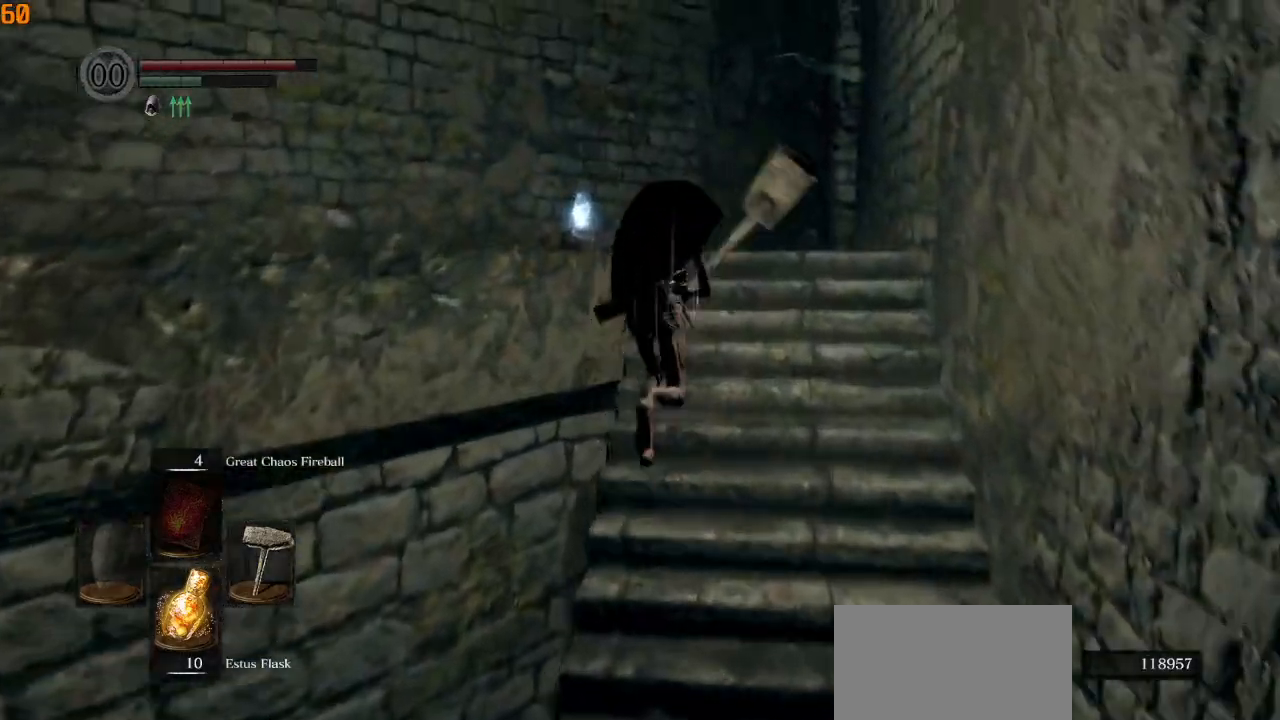
{"buttons": ["CIRCLE"], "left_stick": "up", "right_stick": "down-left", "events": [[300, "right_stick", "down-left"]]}
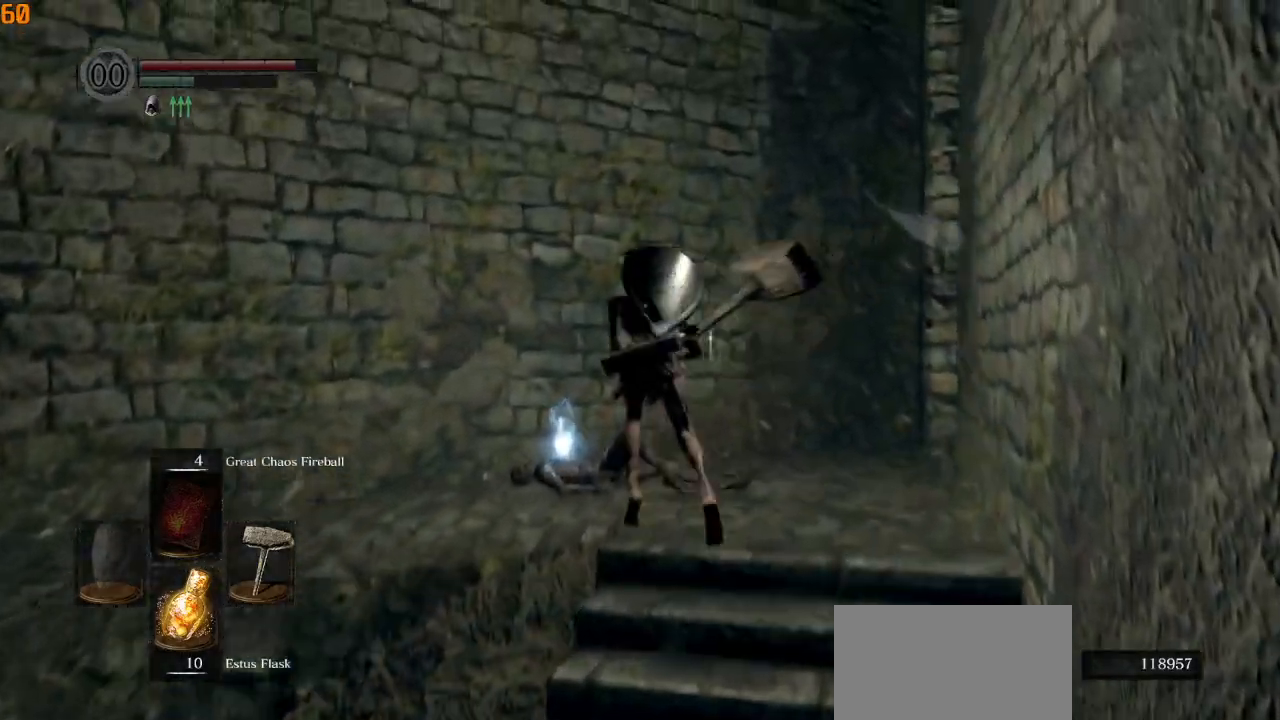
{"buttons": ["CIRCLE"], "left_stick": "up-left", "right_stick": "down-left", "events": [[117, "left_stick", "up-left"]]}
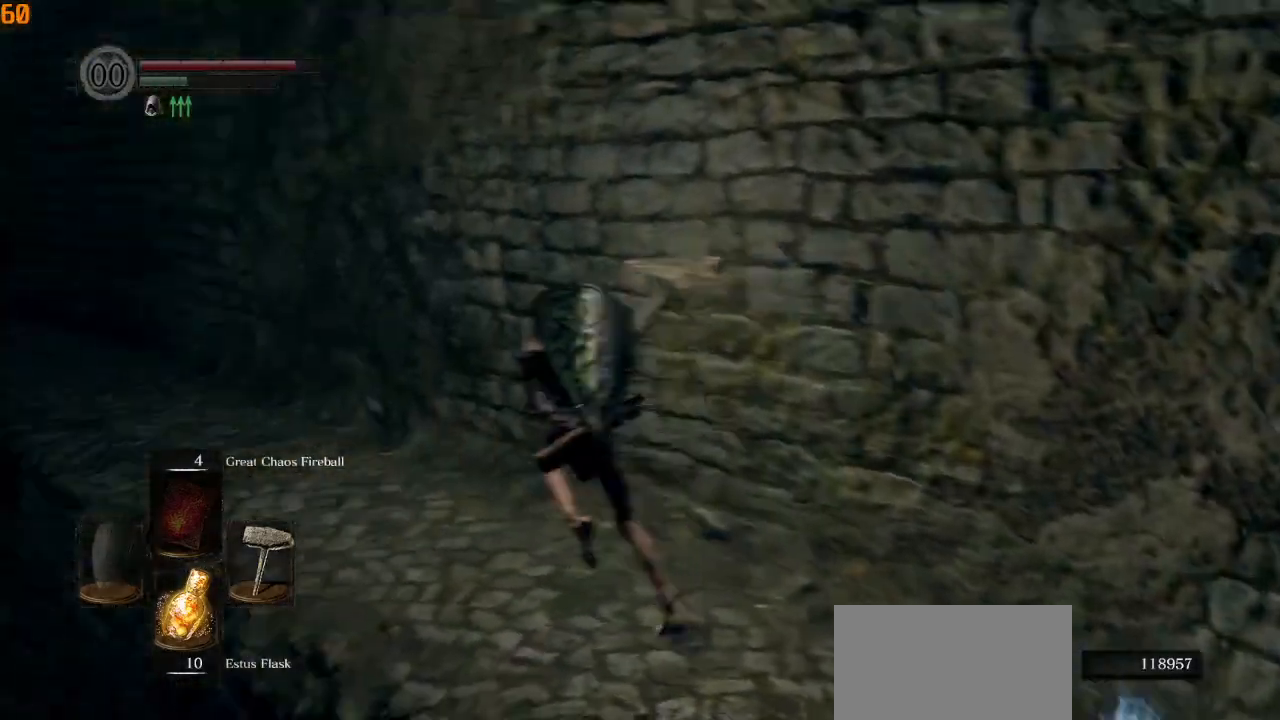
{"buttons": ["CIRCLE"], "left_stick": "up", "right_stick": "down-left", "events": [[100, "left_stick", "up"]]}
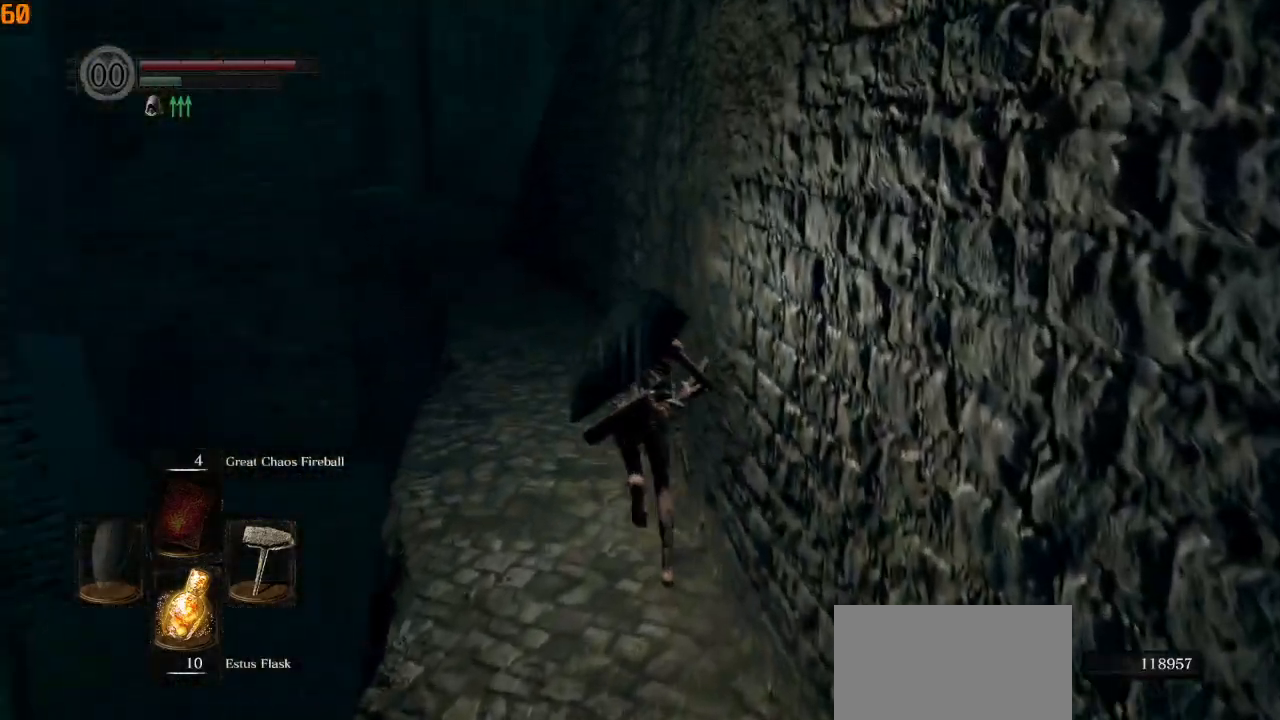
{"buttons": ["CIRCLE"], "left_stick": "up", "right_stick": "center", "events": [[150, "right_stick", "left"], [433, "right_stick", "center"]]}
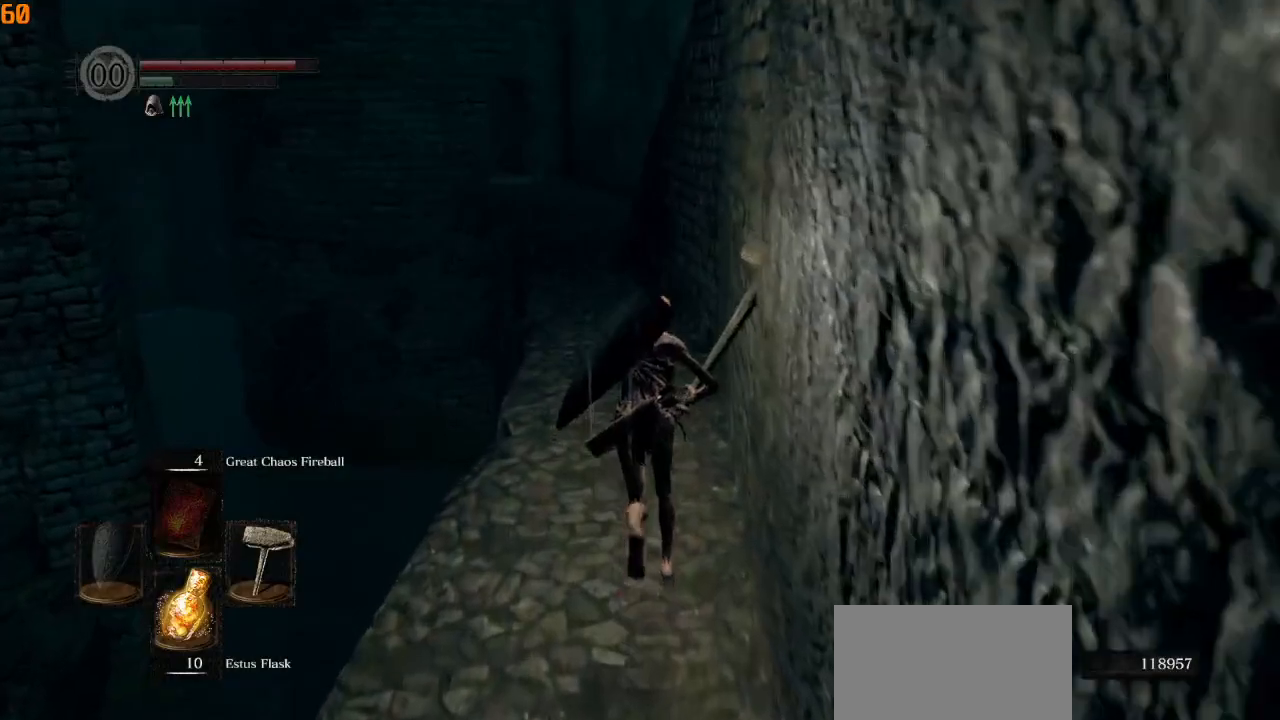
{"buttons": ["CIRCLE"], "left_stick": "up", "right_stick": "center", "events": []}
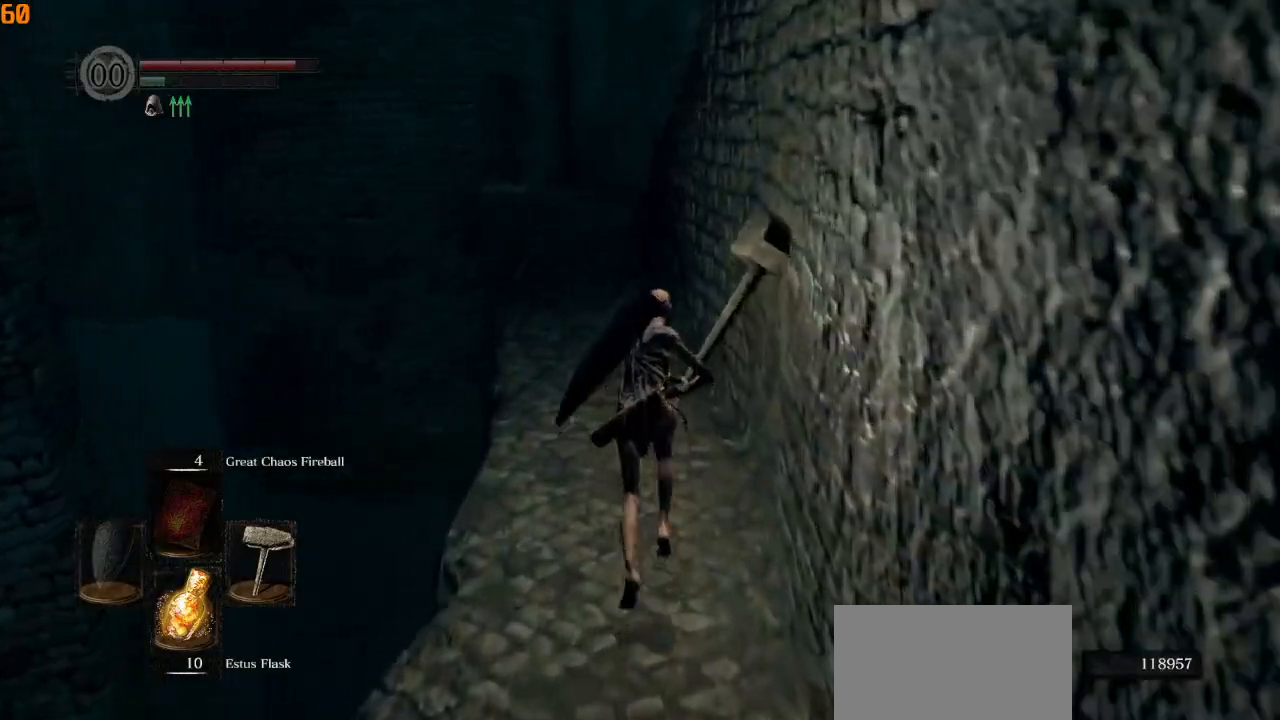
{"buttons": [], "left_stick": "up", "right_stick": "center", "events": [[267, "CIRCLE", "up"]]}
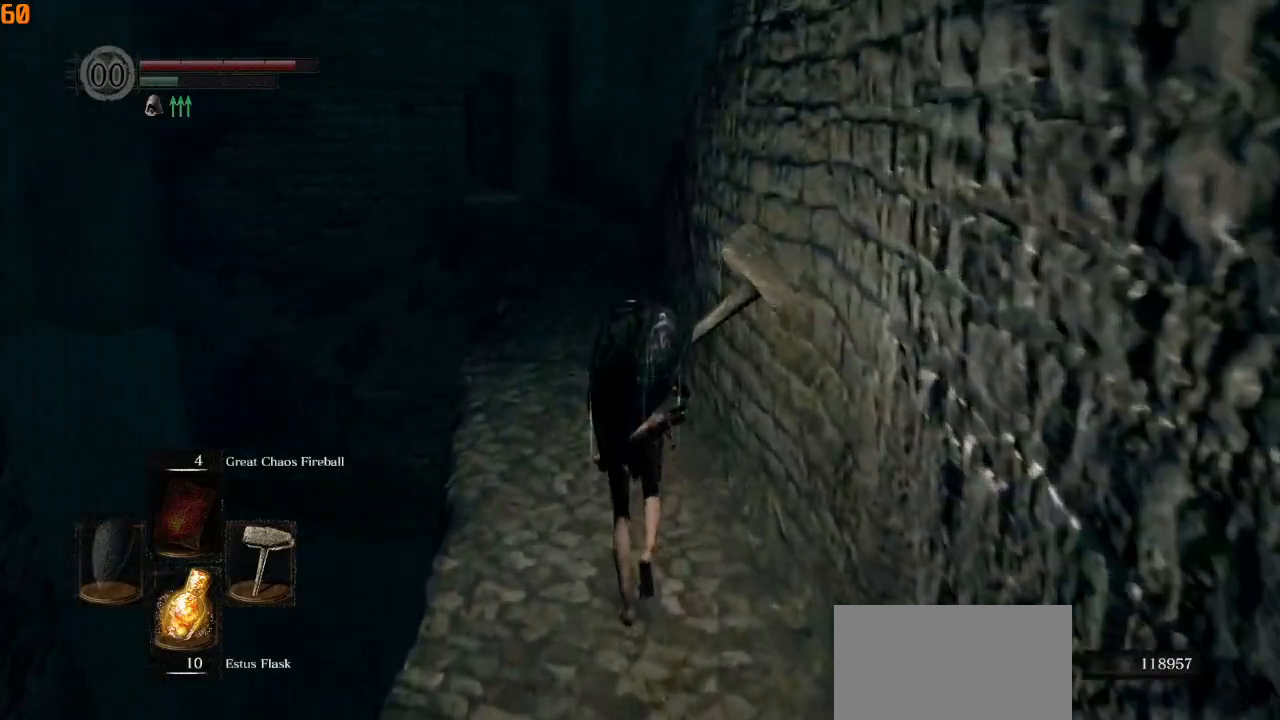
{"buttons": ["CIRCLE"], "left_stick": "up", "right_stick": "center", "events": [[483, "CIRCLE", "down"]]}
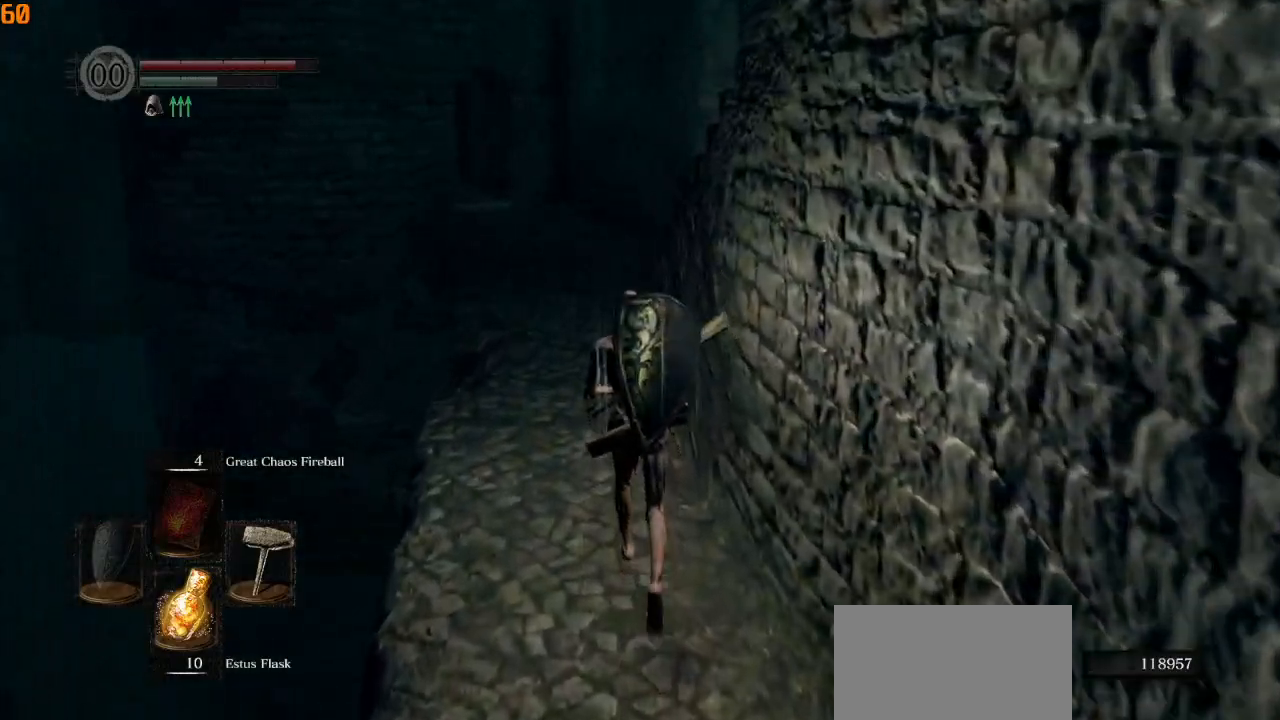
{"buttons": ["CIRCLE", "L1"], "left_stick": "up", "right_stick": "center", "events": [[333, "L1", "down"], [333, "right_stick", "down-left"], [467, "right_stick", "center"]]}
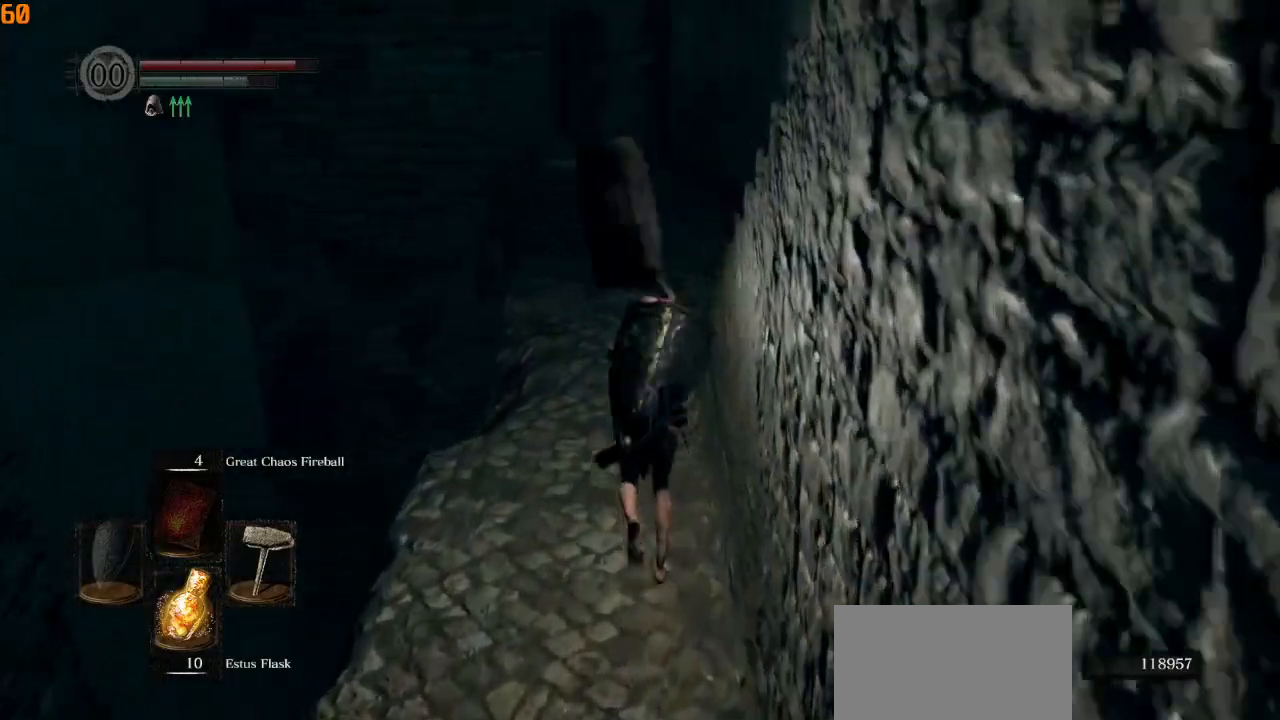
{"buttons": ["CIRCLE", "L1"], "left_stick": "up", "right_stick": "center", "events": []}